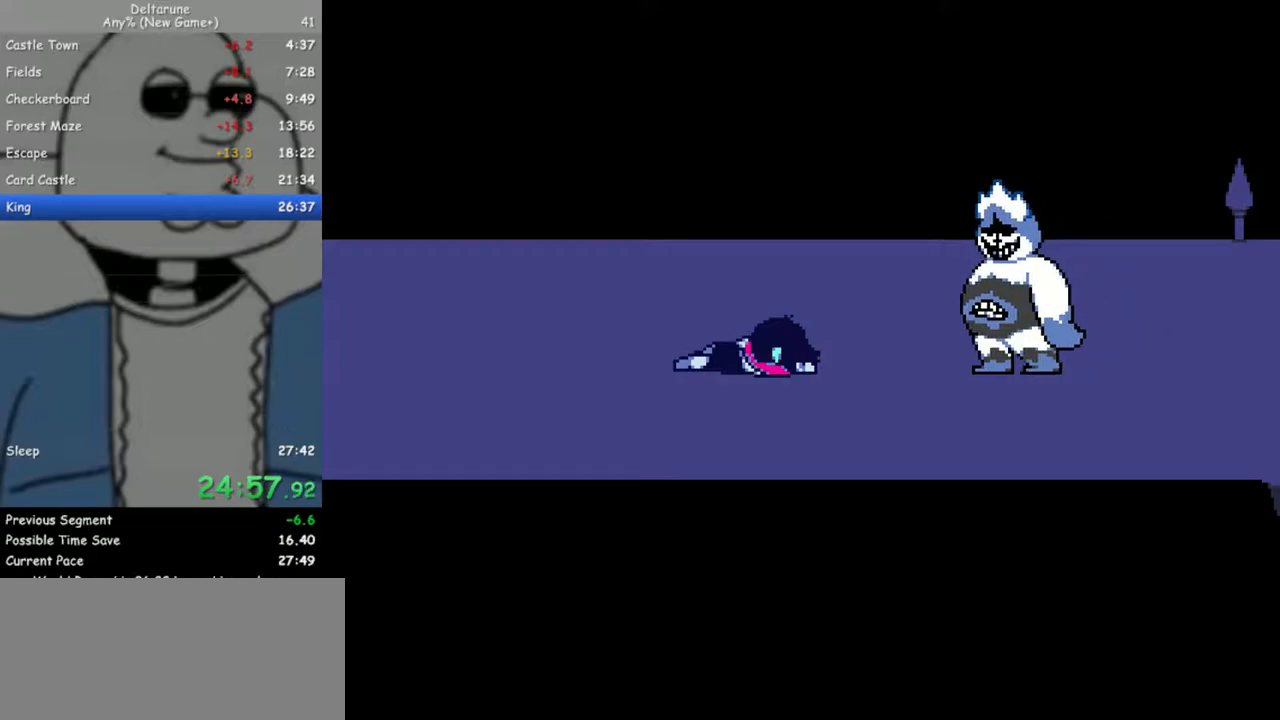
Gameplay with keyboard; each line is a JSON object with the keys held at the frame after it. "events" lists presses ("down") and releases ("up") of "c", "down", "escape", "left", "return", "right", "up", "x" and "z" between this image and that frame as [ms after this image, input, new state], when the widget could be followed in between. No other keys are recorded. Mouse input is not recorded. Not read: ctrl shift.
{"keys": [], "events": [[33, "return", "up"], [67, "z", "up"], [167, "return", "down"], [217, "return", "up"], [217, "z", "down"], [267, "return", "down"], [317, "return", "up"], [317, "z", "up"], [350, "return", "down"], [400, "z", "down"], [500, "return", "up"], [500, "z", "up"]]}
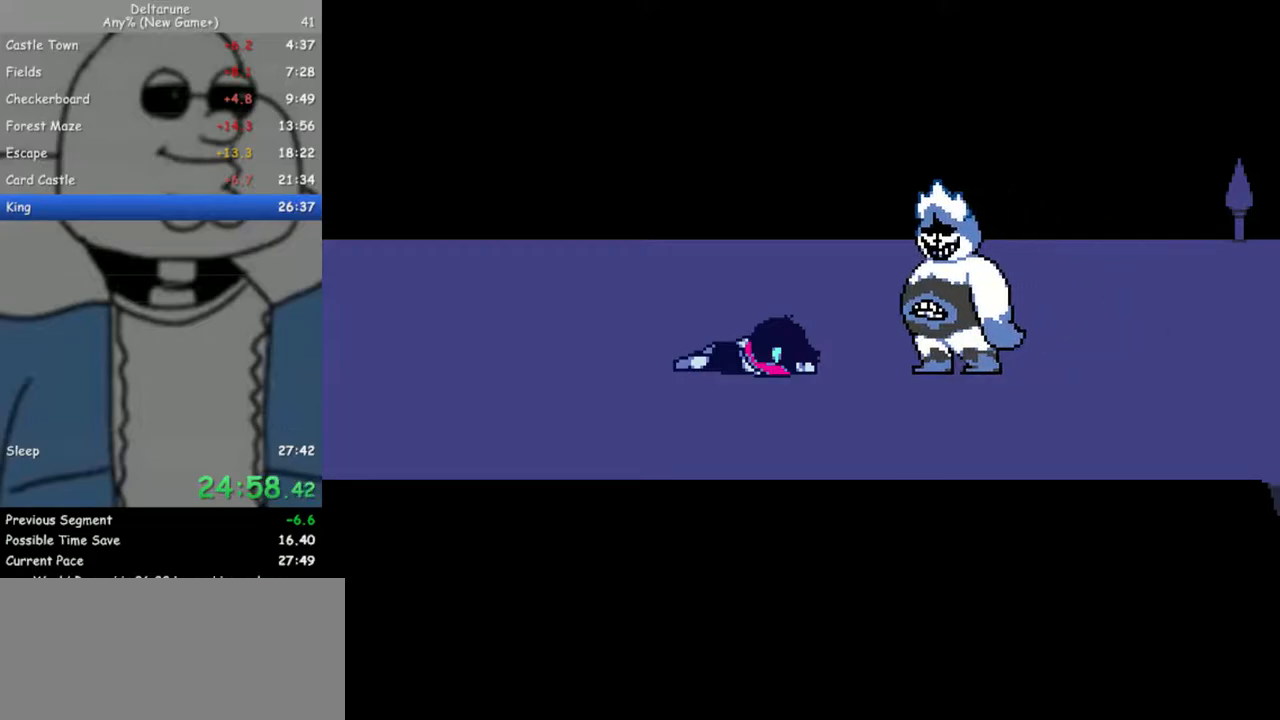
{"keys": ["return"], "events": [[83, "return", "down"], [83, "z", "down"], [133, "return", "up"], [183, "return", "down"], [183, "z", "up"], [233, "return", "up"], [283, "return", "down"], [283, "z", "down"], [367, "z", "up"], [417, "return", "up"], [467, "return", "down"]]}
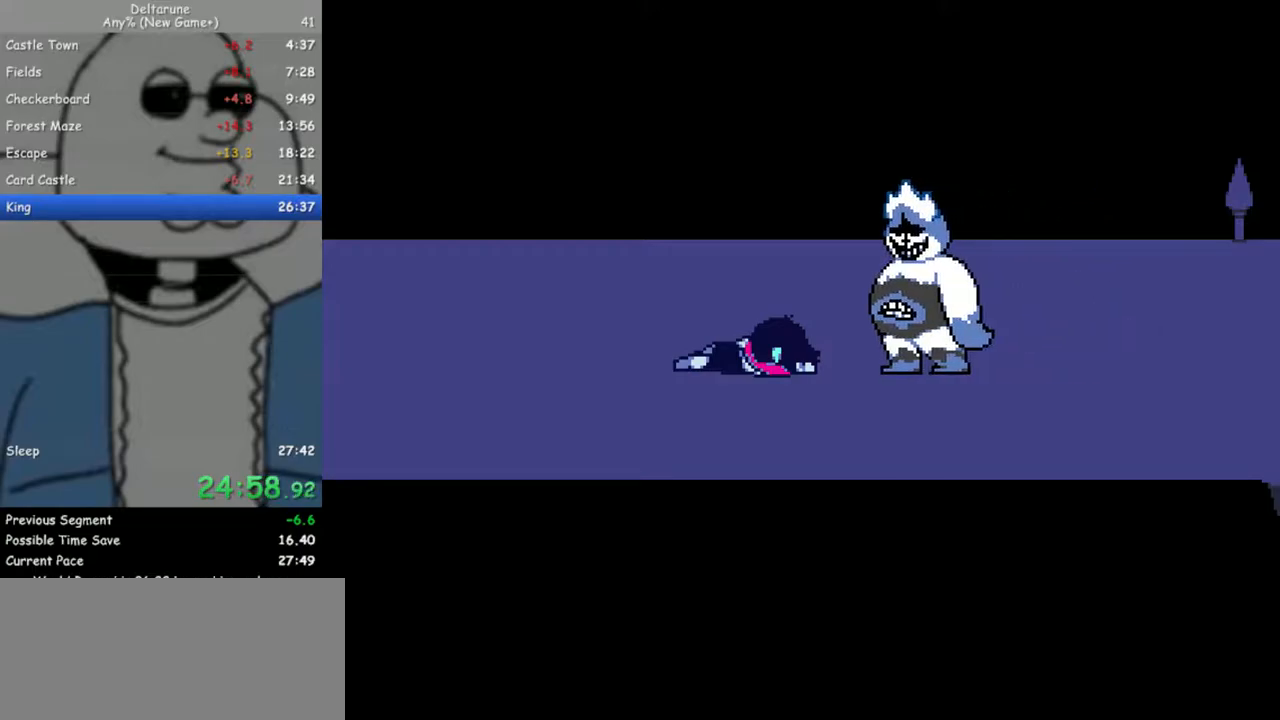
{"keys": ["return"], "events": [[17, "z", "down"], [100, "return", "up"], [100, "z", "up"], [200, "return", "down"], [200, "z", "down"], [250, "return", "up"], [283, "return", "down"], [283, "z", "up"], [333, "return", "up"], [383, "z", "down"], [433, "return", "down"], [483, "z", "up"]]}
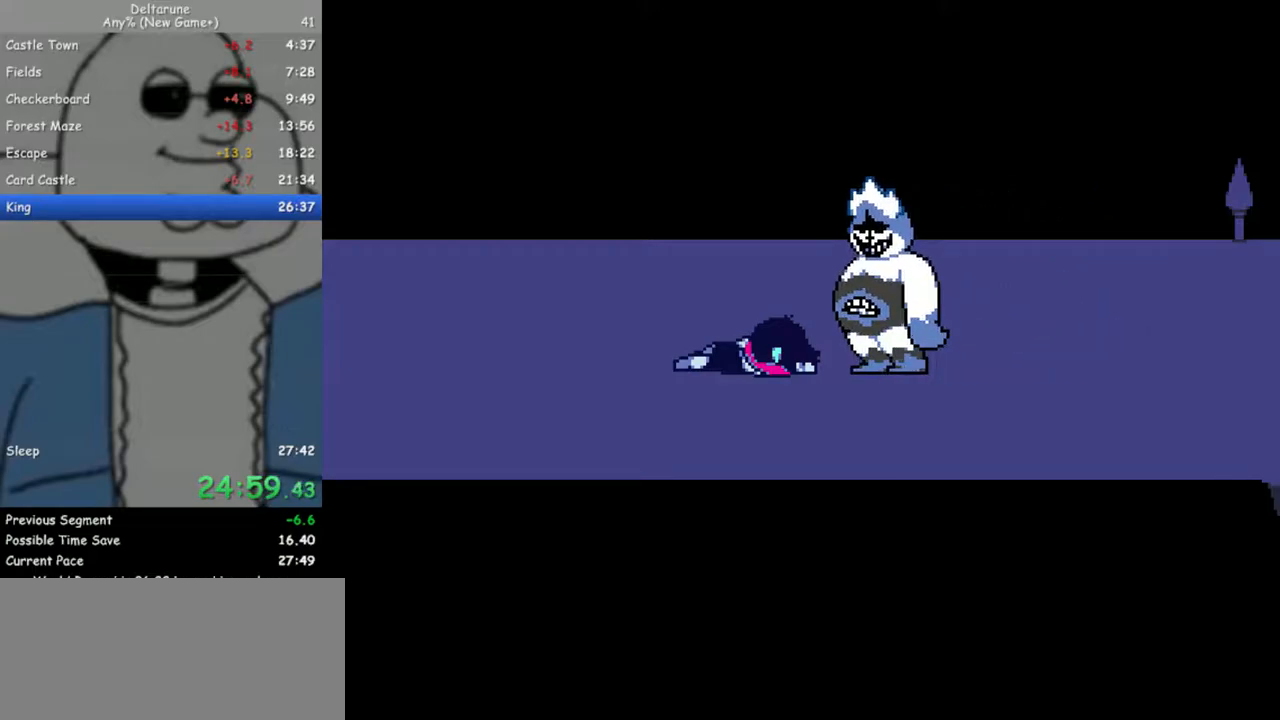
{"keys": ["return", "z"], "events": [[33, "return", "up"], [67, "z", "down"], [117, "return", "down"], [167, "z", "up"], [217, "return", "up"], [267, "z", "down"], [300, "return", "down"], [350, "z", "up"], [400, "return", "up"], [500, "return", "down"], [500, "z", "down"]]}
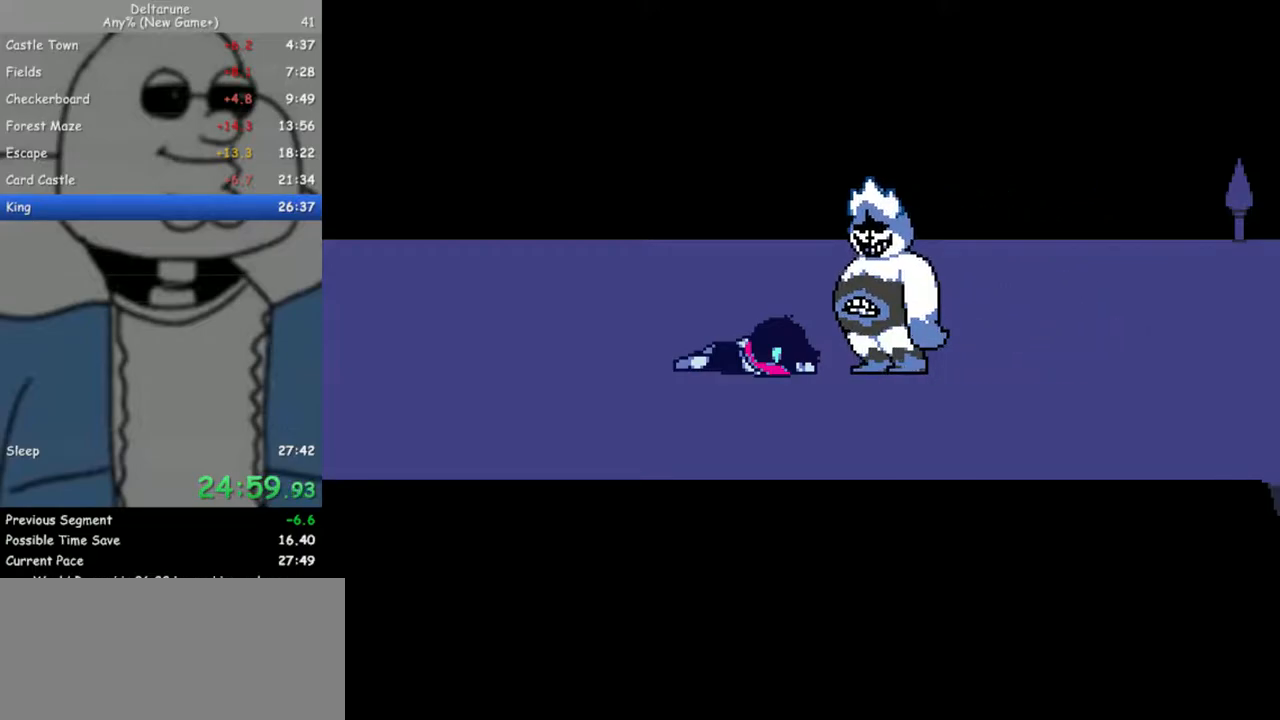
{"keys": [], "events": [[33, "return", "up"], [33, "z", "up"], [83, "return", "down"], [133, "return", "up"], [183, "return", "down"], [183, "z", "down"], [267, "z", "up"], [317, "return", "up"], [367, "z", "down"], [417, "z", "up"]]}
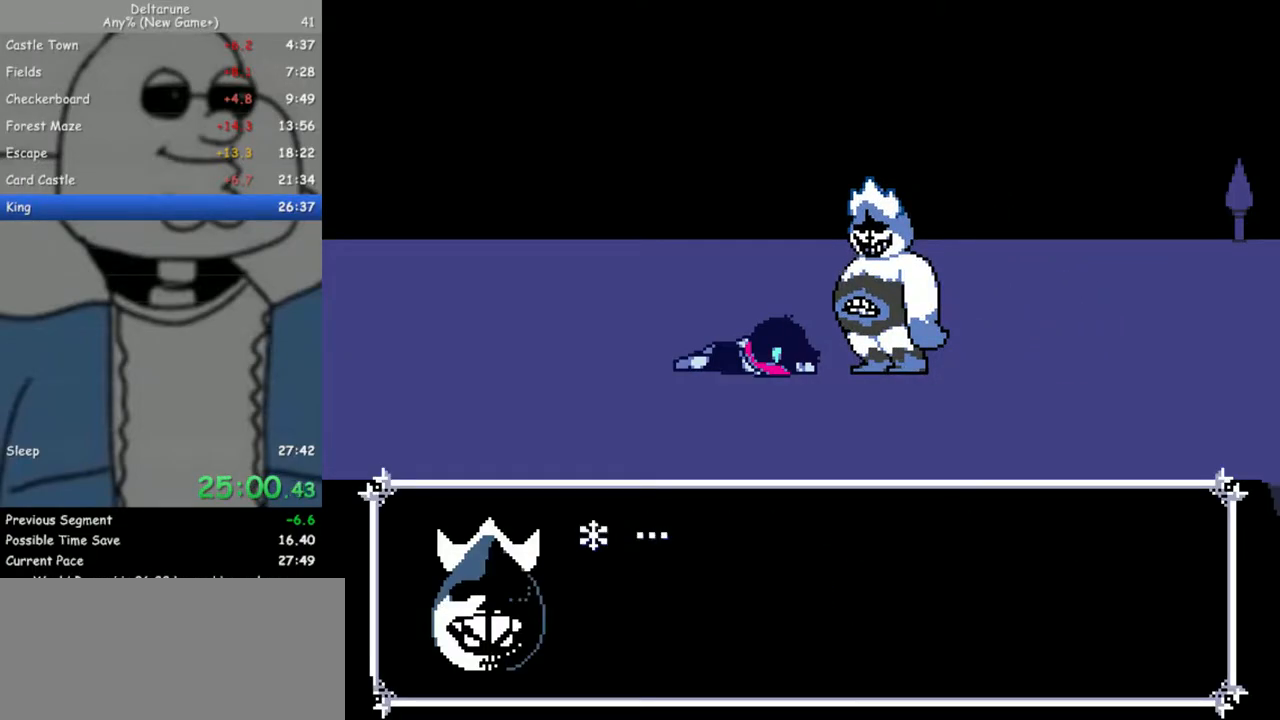
{"keys": ["z"], "events": [[50, "z", "down"], [100, "return", "down"], [100, "z", "up"], [150, "return", "up"], [200, "return", "down"], [233, "return", "up"], [233, "z", "down"], [283, "return", "down"], [333, "z", "up"], [433, "return", "up"], [433, "z", "down"]]}
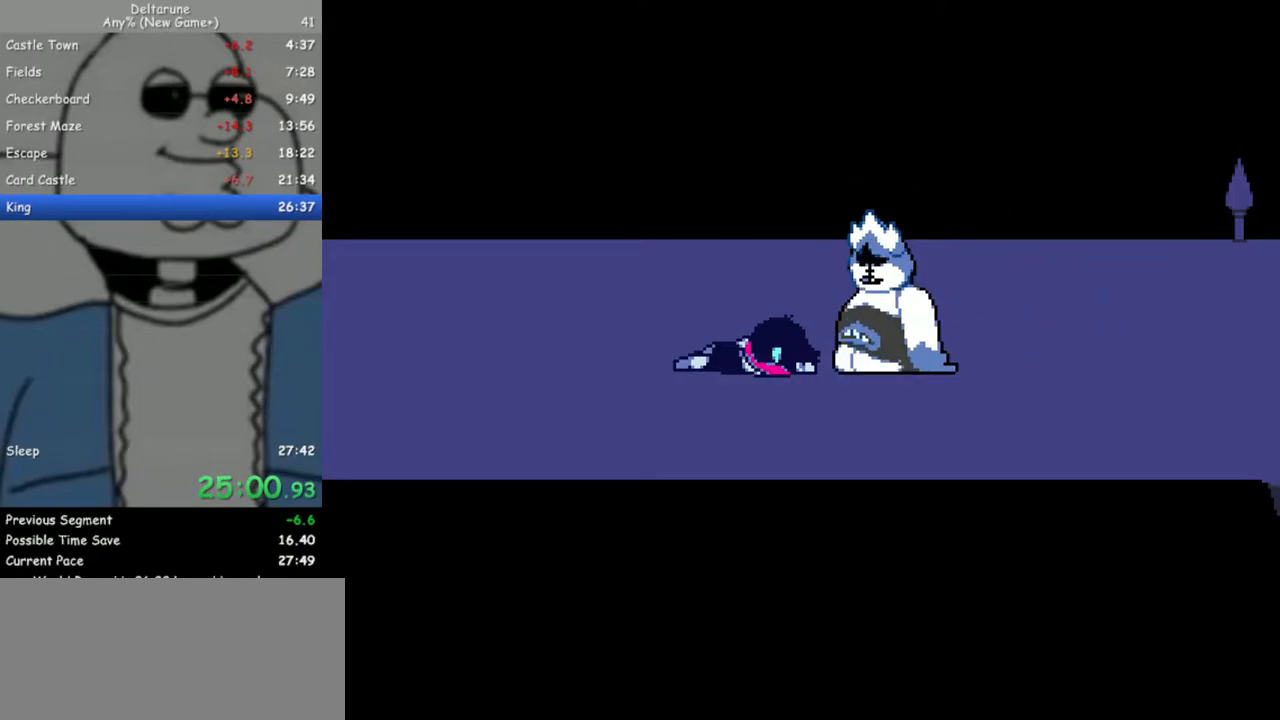
{"keys": [], "events": [[17, "return", "down"], [17, "z", "up"], [67, "return", "up"], [167, "return", "down"], [167, "z", "down"], [250, "return", "up"], [250, "z", "up"], [350, "z", "down"], [400, "return", "down"], [450, "return", "up"], [450, "z", "up"]]}
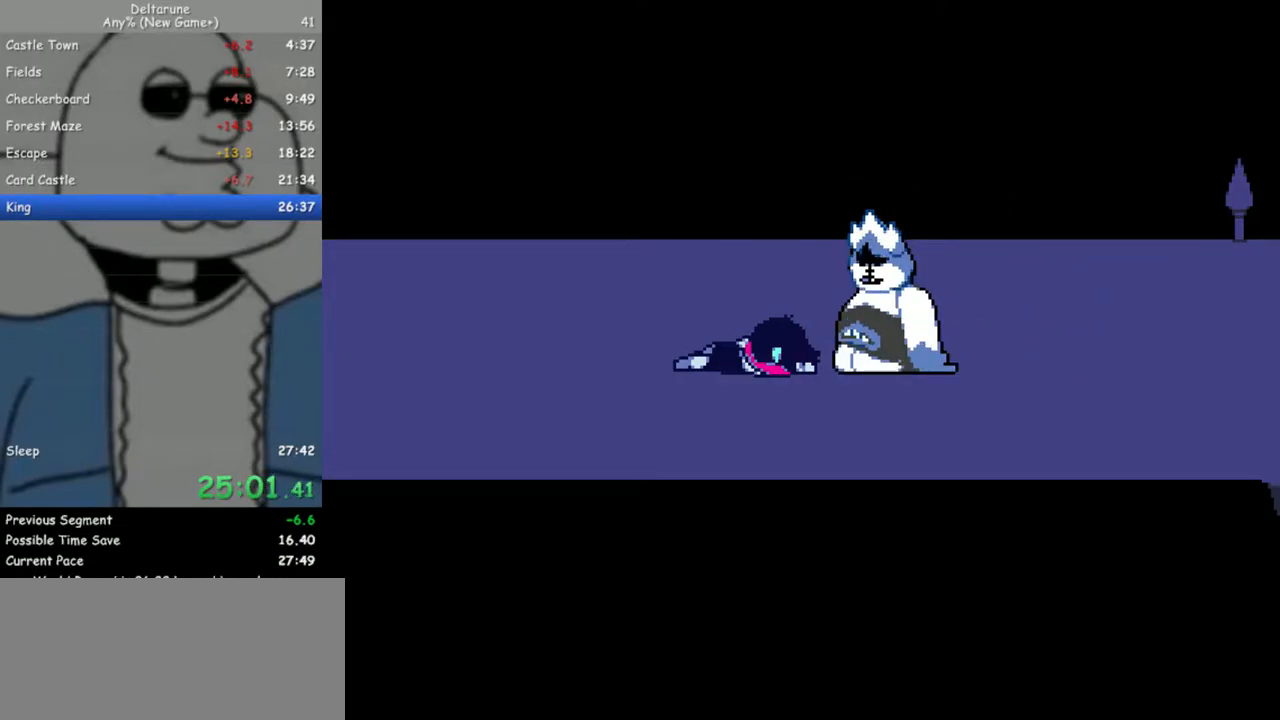
{"keys": ["z"], "events": [[83, "return", "down"], [83, "z", "down"], [133, "return", "up"], [183, "return", "down"], [183, "z", "up"], [217, "return", "up"], [267, "return", "down"], [267, "z", "down"], [317, "return", "up"], [367, "return", "down"], [367, "z", "up"], [417, "return", "up"], [450, "return", "down"], [450, "z", "down"], [500, "return", "up"]]}
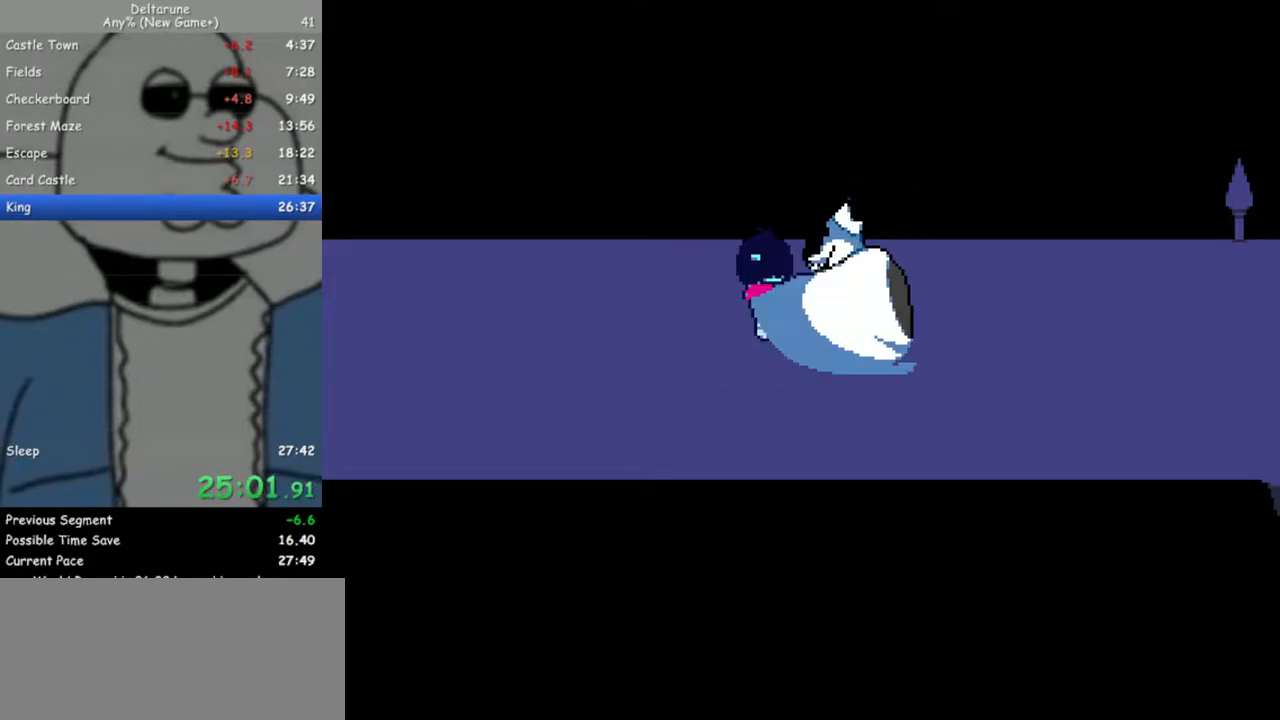
{"keys": ["return"], "events": [[50, "return", "down"], [50, "z", "up"], [150, "return", "up"], [200, "return", "down"], [200, "z", "down"], [283, "z", "up"], [333, "return", "up"], [383, "return", "down"], [383, "z", "down"], [433, "return", "up"], [467, "return", "down"], [467, "z", "up"]]}
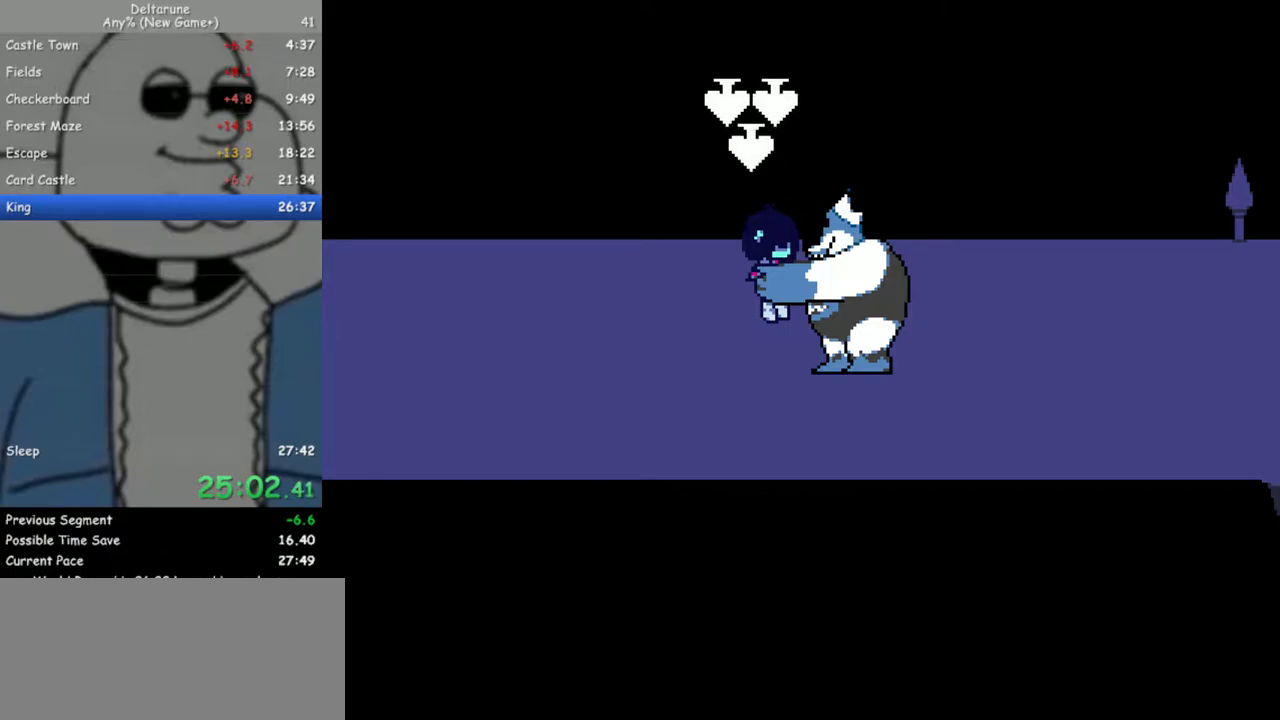
{"keys": ["return"], "events": [[17, "return", "up"], [67, "return", "down"], [67, "z", "down"], [117, "return", "up"], [117, "z", "up"], [167, "return", "down"], [200, "return", "up"], [250, "z", "down"], [300, "return", "down"], [300, "z", "up"], [400, "z", "down"], [433, "return", "up"], [483, "return", "down"], [483, "z", "up"]]}
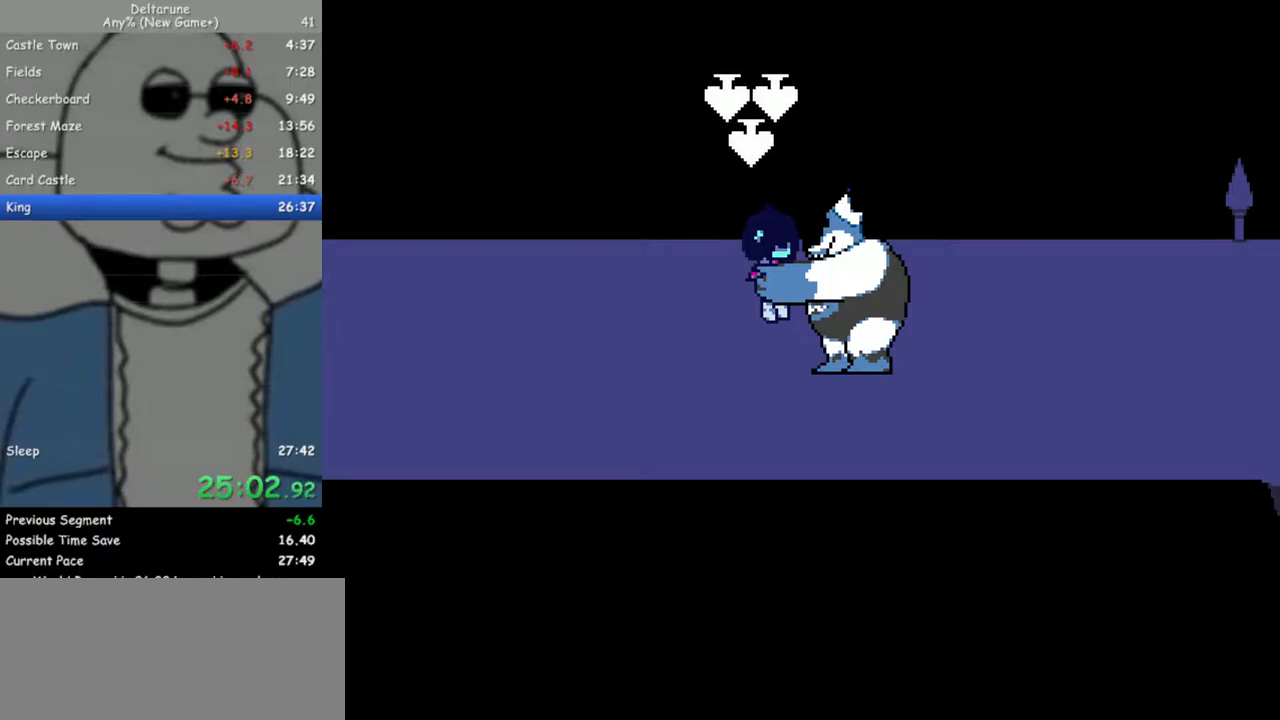
{"keys": ["return", "z"], "events": [[33, "return", "up"], [83, "return", "down"], [83, "z", "down"], [133, "return", "up"], [183, "return", "down"], [183, "z", "up"], [317, "return", "up"], [317, "z", "down"], [367, "z", "up"], [417, "return", "down"], [450, "return", "up"], [450, "z", "down"], [500, "return", "down"]]}
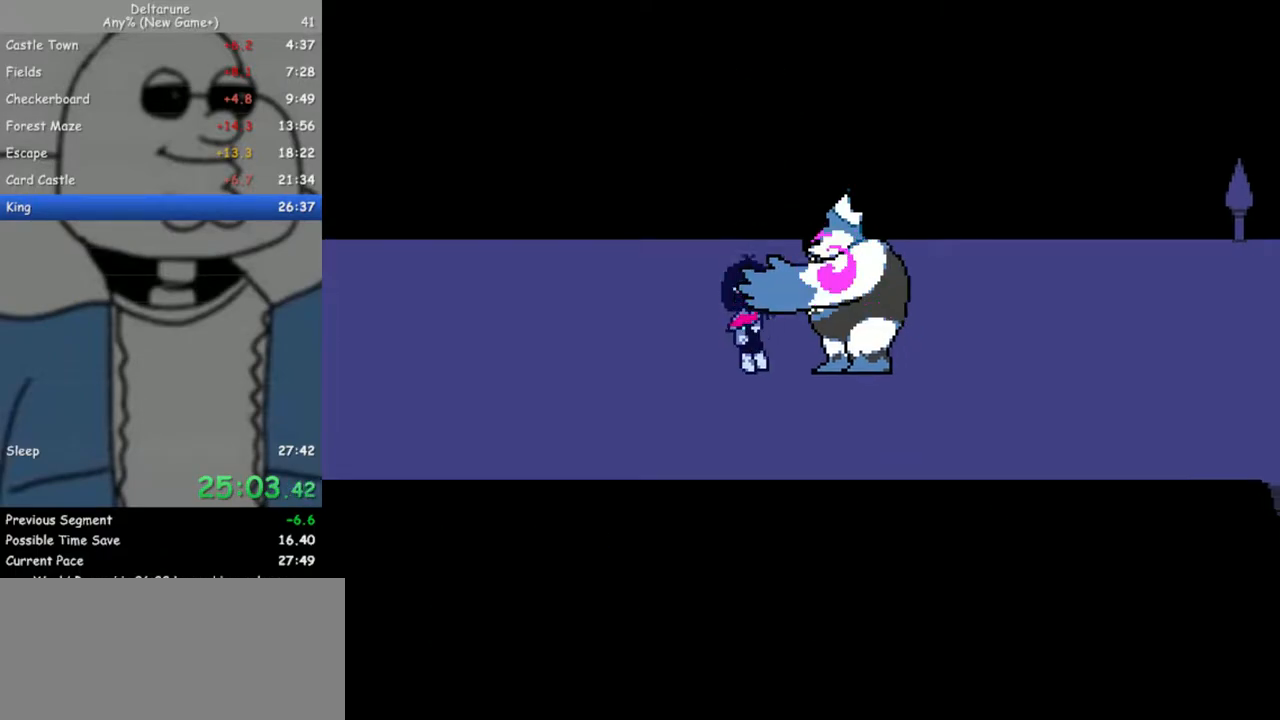
{"keys": ["return"], "events": [[50, "return", "up"], [50, "z", "up"], [100, "return", "down"], [150, "return", "up"], [150, "z", "down"], [183, "return", "down"], [233, "return", "up"], [233, "z", "up"], [283, "return", "down"], [333, "return", "up"], [333, "z", "down"], [383, "return", "down"], [417, "return", "up"], [417, "z", "up"], [467, "return", "down"]]}
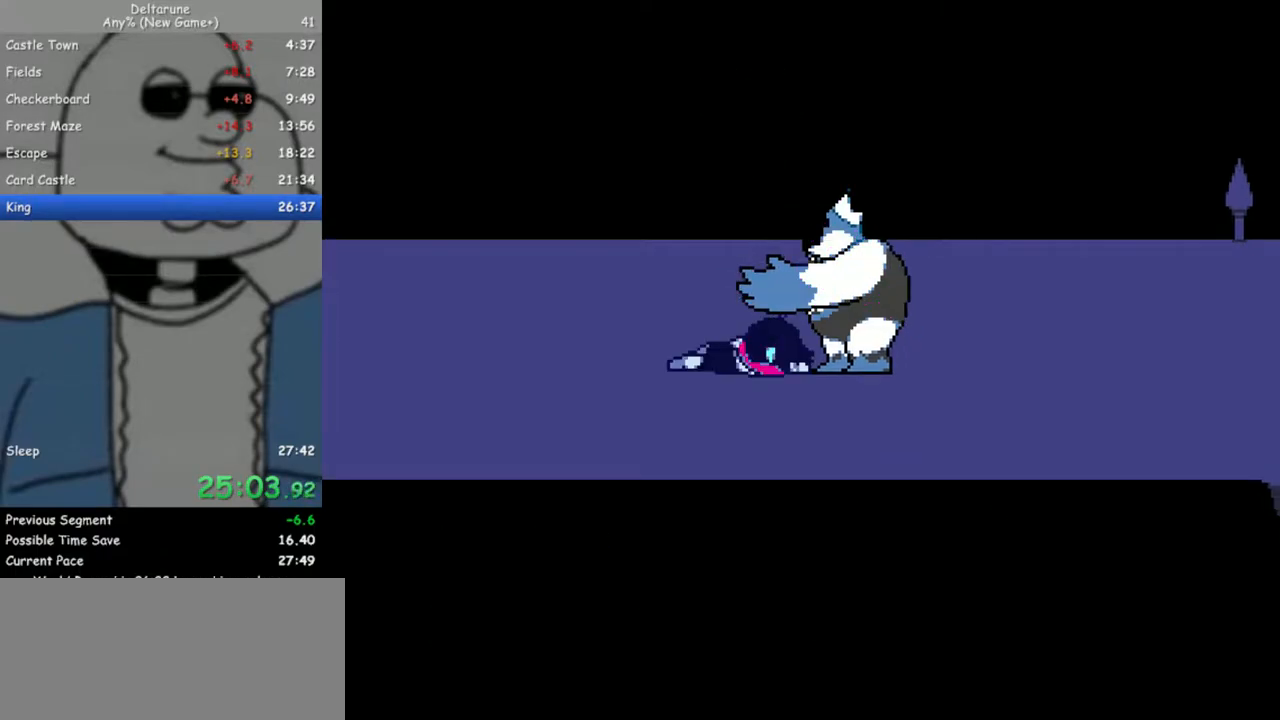
{"keys": ["return", "z"], "events": [[17, "z", "down"], [117, "return", "up"], [150, "z", "up"], [200, "return", "down"], [250, "z", "down"], [300, "z", "up"], [350, "return", "up"], [400, "return", "down"], [433, "return", "up"], [433, "z", "down"], [483, "return", "down"]]}
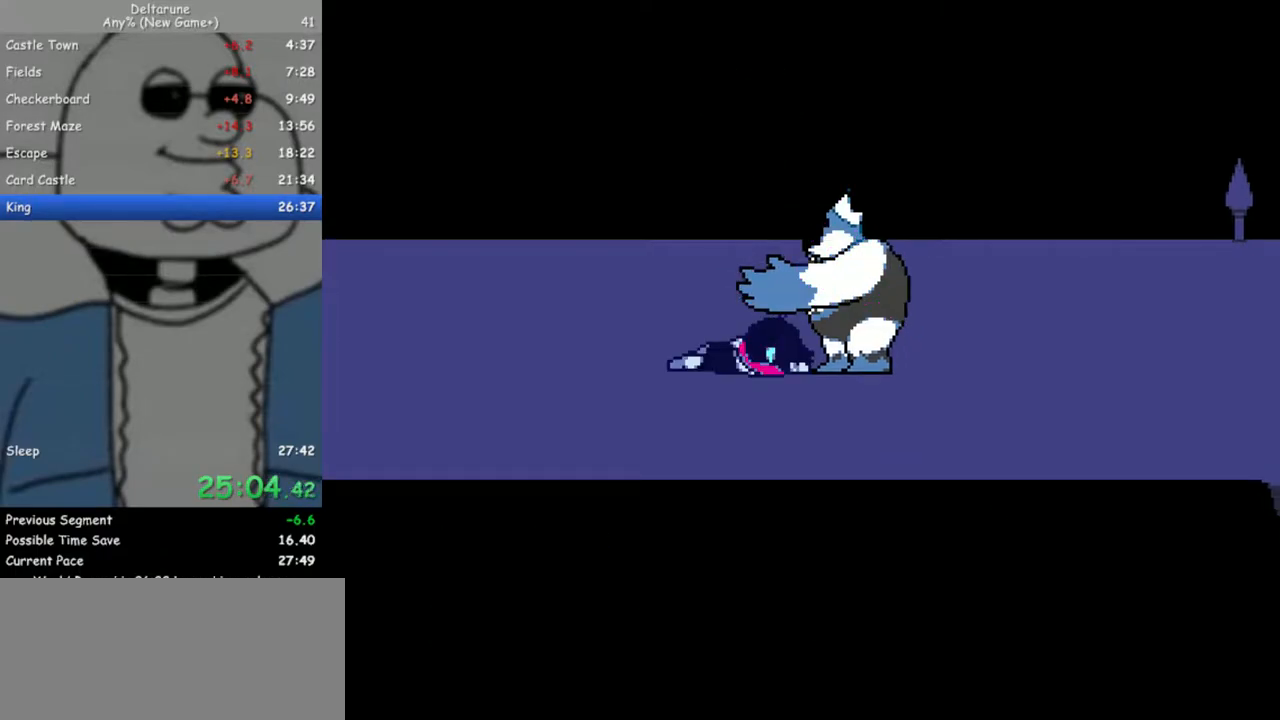
{"keys": ["return", "z"], "events": [[33, "return", "up"], [33, "z", "up"], [83, "return", "down"], [133, "return", "up"], [133, "z", "down"], [167, "return", "down"], [217, "return", "up"], [217, "z", "up"], [267, "return", "down"], [317, "z", "down"], [400, "return", "up"], [400, "z", "up"], [500, "return", "down"], [500, "z", "down"]]}
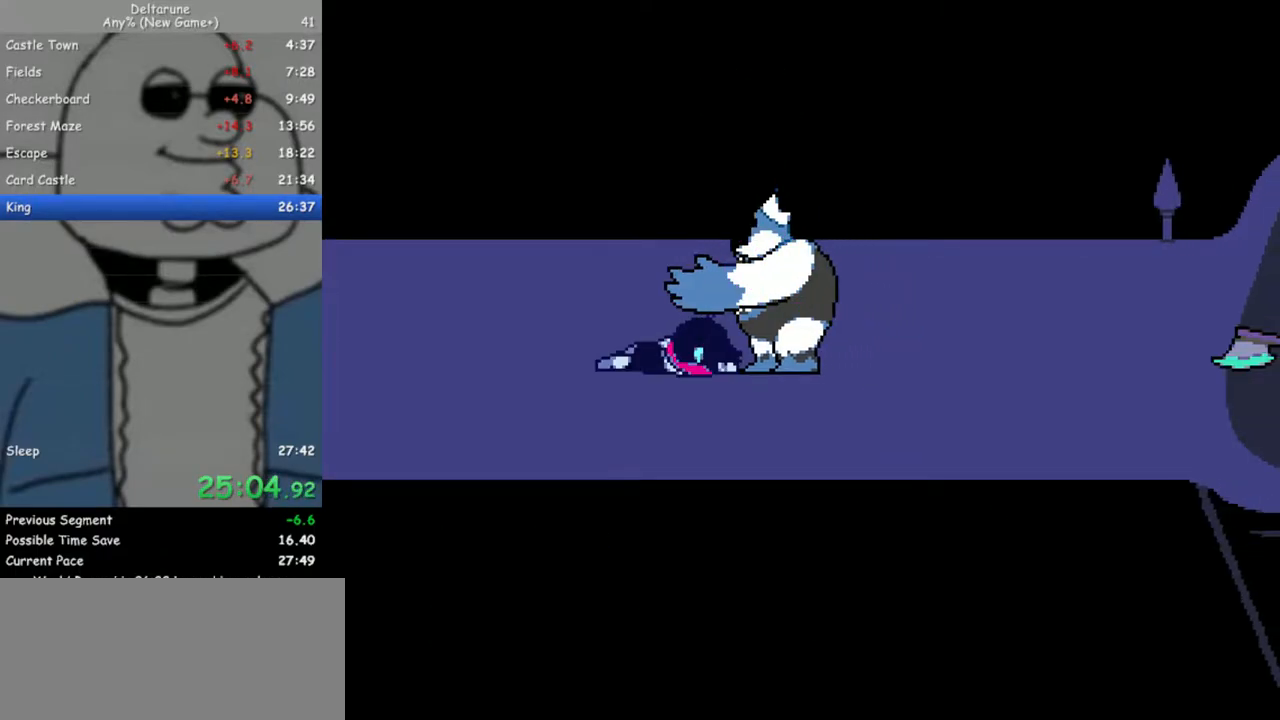
{"keys": [], "events": [[50, "return", "up"], [100, "return", "down"], [100, "z", "up"], [133, "return", "up"], [183, "return", "down"], [183, "z", "down"], [233, "z", "up"], [333, "return", "up"], [383, "return", "down"], [383, "z", "down"], [467, "return", "up"], [467, "z", "up"]]}
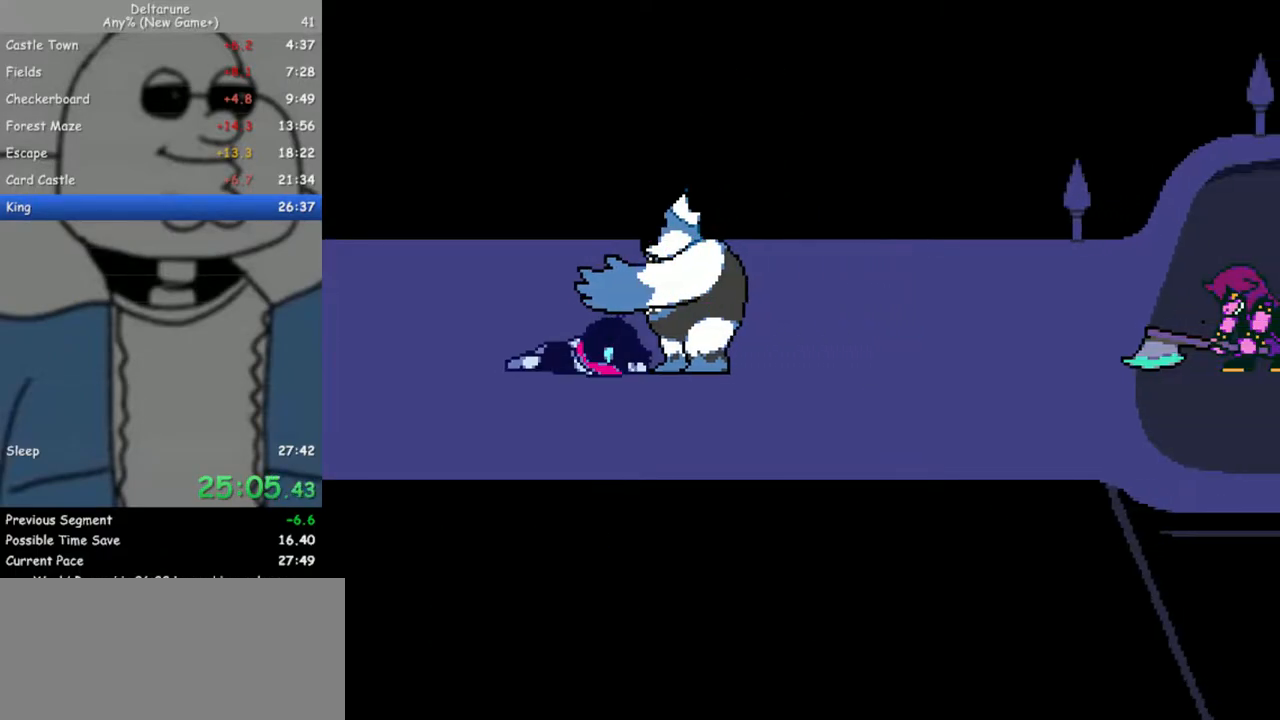
{"keys": [], "events": [[67, "z", "down"], [117, "return", "down"], [150, "return", "up"], [150, "z", "up"], [200, "return", "down"], [250, "return", "up"], [250, "z", "down"], [300, "return", "down"], [300, "z", "up"], [350, "return", "up"], [383, "return", "down"], [433, "return", "up"], [433, "z", "down"], [483, "z", "up"]]}
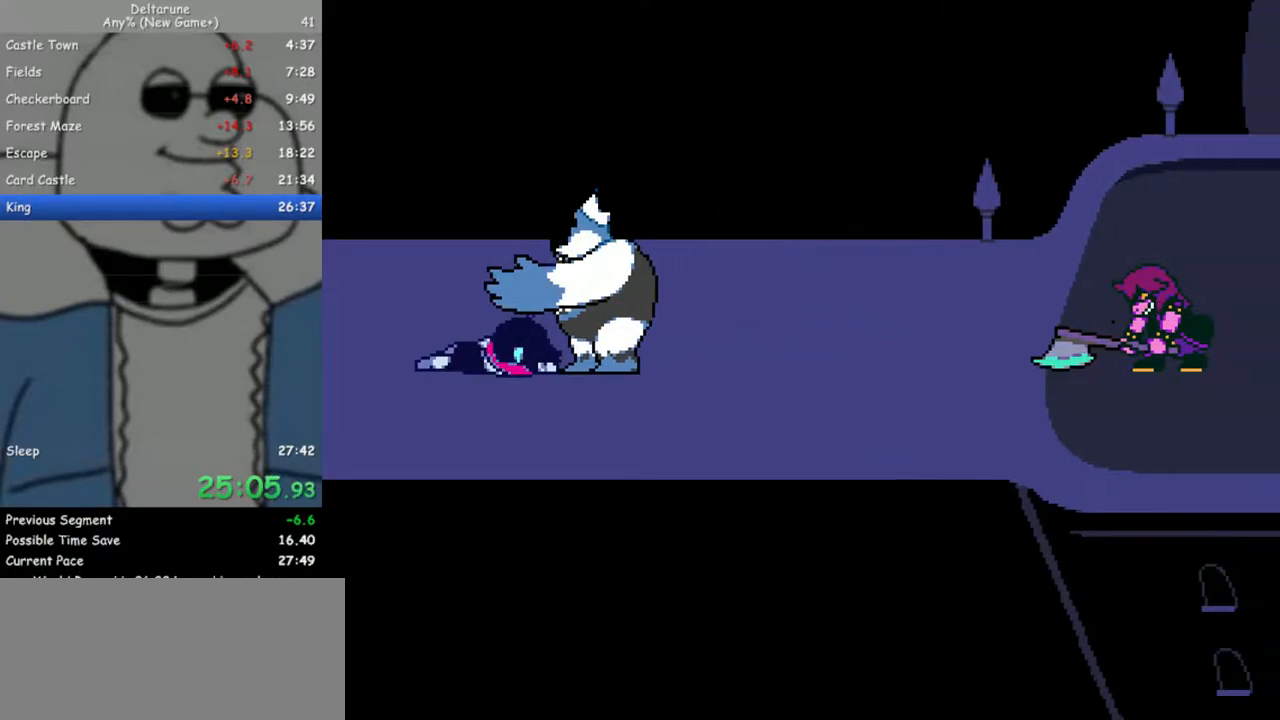
{"keys": ["z"], "events": [[33, "return", "down"], [83, "return", "up"], [117, "return", "down"], [117, "z", "down"], [167, "return", "up"], [217, "z", "up"], [267, "return", "down"], [317, "return", "up"], [317, "z", "down"], [400, "z", "up"], [450, "return", "down"], [500, "return", "up"], [500, "z", "down"]]}
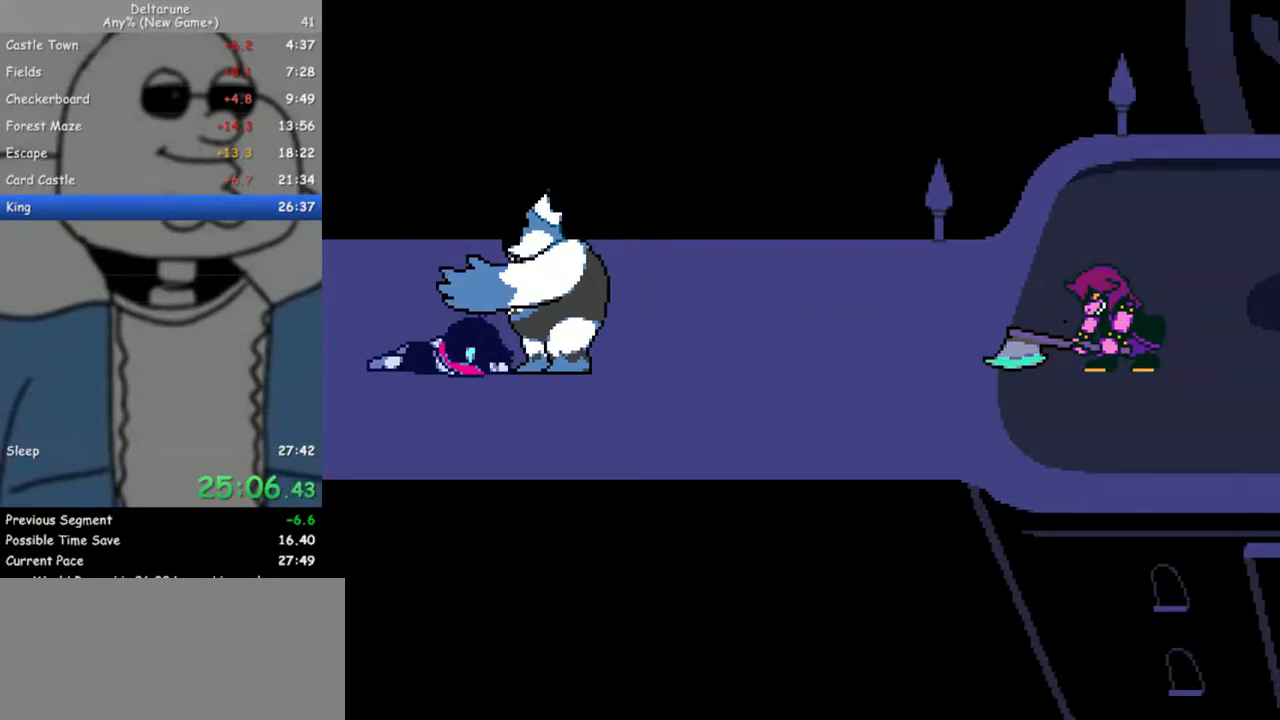
{"keys": [], "events": [[50, "return", "down"], [83, "return", "up"], [133, "return", "down"], [133, "z", "up"], [183, "return", "up"], [183, "z", "down"], [233, "return", "down"], [283, "return", "up"], [283, "z", "up"], [333, "return", "down"], [367, "return", "up"], [367, "z", "down"], [417, "return", "down"], [467, "return", "up"], [467, "z", "up"]]}
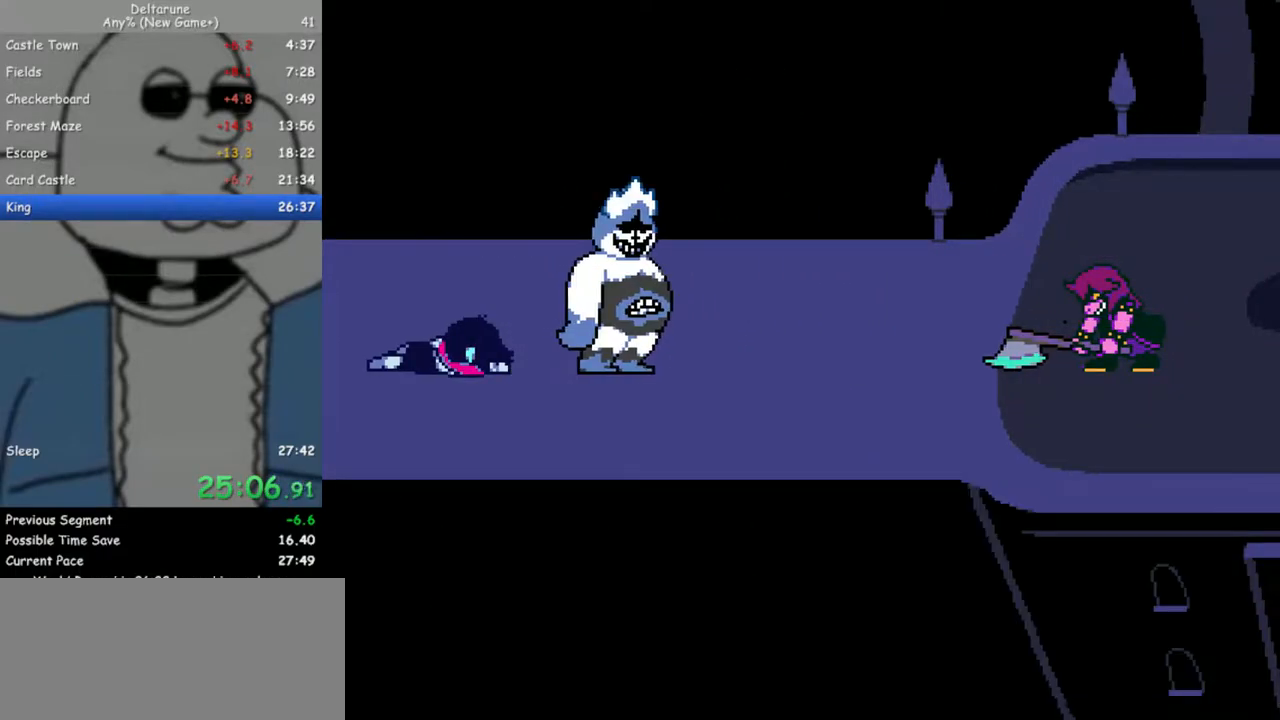
{"keys": ["return", "z"], "events": [[17, "return", "down"], [67, "z", "down"], [150, "return", "up"], [150, "z", "up"], [250, "return", "down"], [250, "z", "down"], [333, "return", "up"], [333, "z", "up"], [433, "return", "down"], [433, "z", "down"]]}
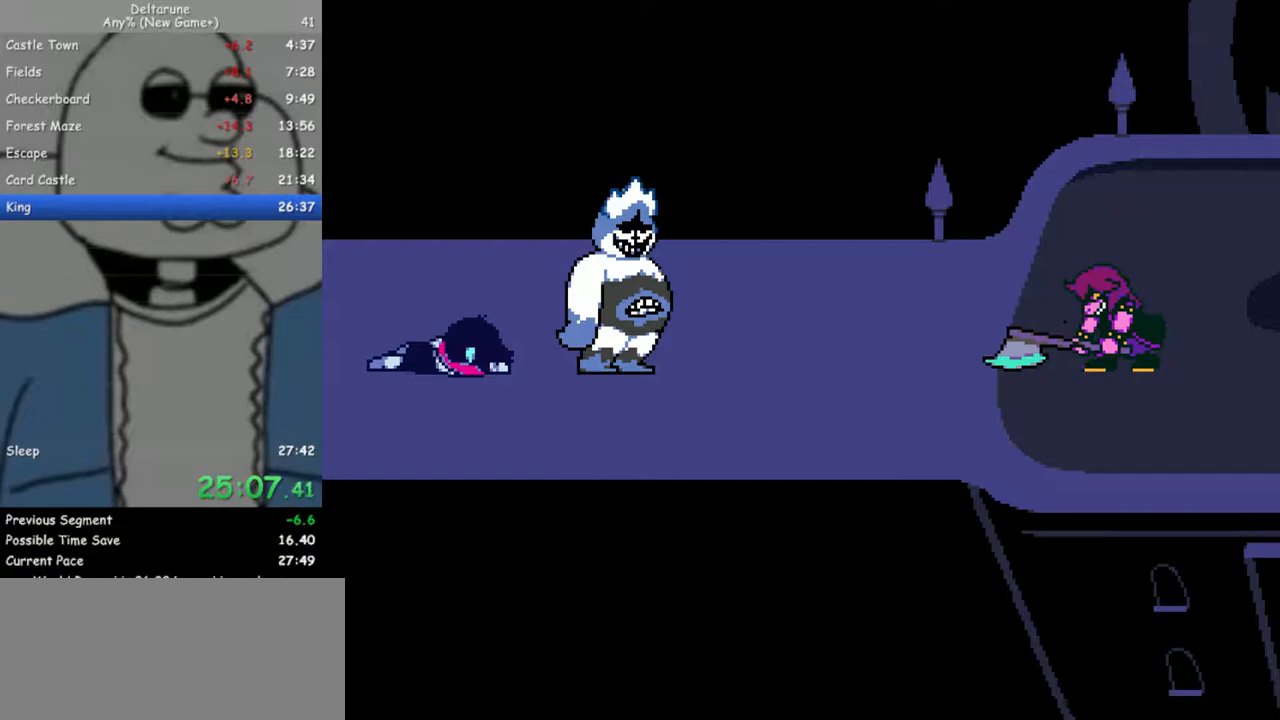
{"keys": [], "events": [[83, "return", "up"], [83, "z", "up"], [117, "return", "down"], [167, "return", "up"], [167, "z", "down"], [217, "return", "down"], [267, "return", "up"], [267, "z", "up"], [350, "return", "down"], [350, "z", "down"], [450, "return", "up"], [450, "z", "up"]]}
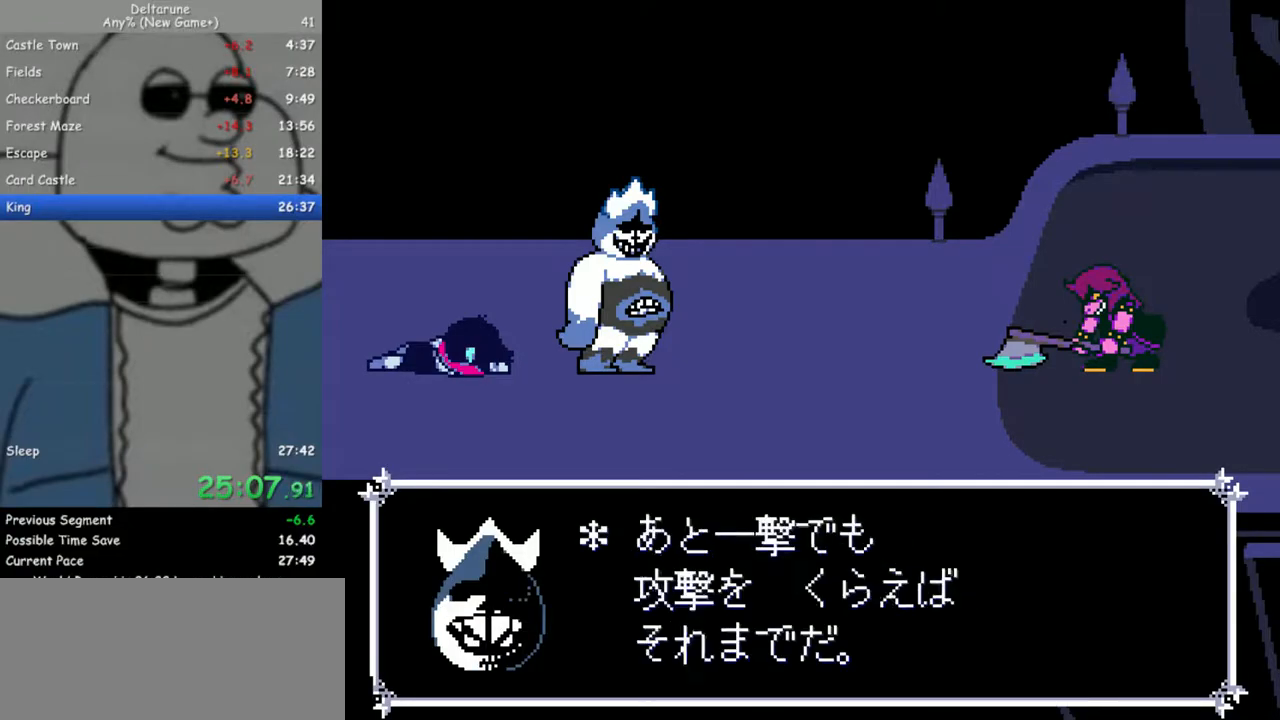
{"keys": ["z"], "events": [[50, "return", "down"], [83, "z", "down"], [133, "return", "up"], [133, "z", "up"], [233, "return", "down"], [233, "z", "down"], [283, "return", "up"], [317, "return", "down"], [367, "return", "up"], [367, "z", "up"], [417, "return", "down"], [417, "z", "down"], [467, "return", "up"]]}
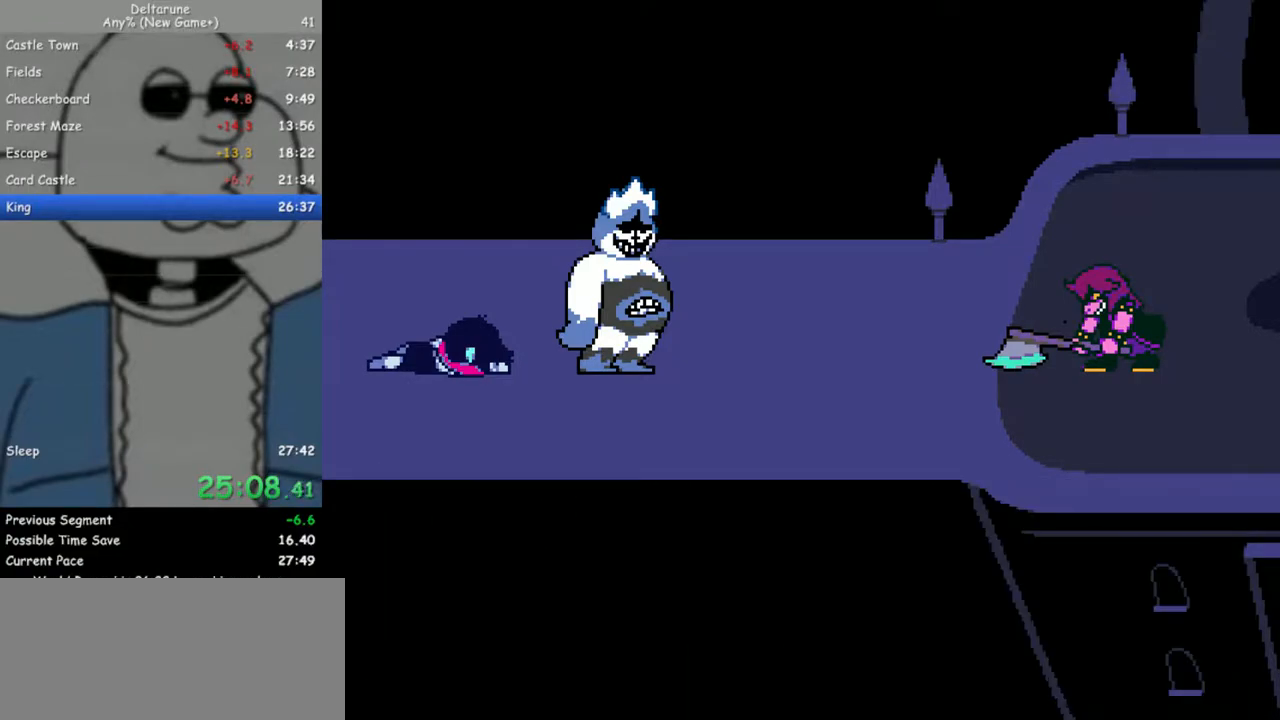
{"keys": ["z"], "events": [[17, "return", "down"], [17, "z", "up"], [50, "return", "up"], [100, "return", "down"], [100, "z", "down"], [200, "z", "up"], [250, "return", "up"], [300, "return", "down"], [333, "z", "down"], [383, "z", "up"], [433, "return", "up"], [483, "z", "down"]]}
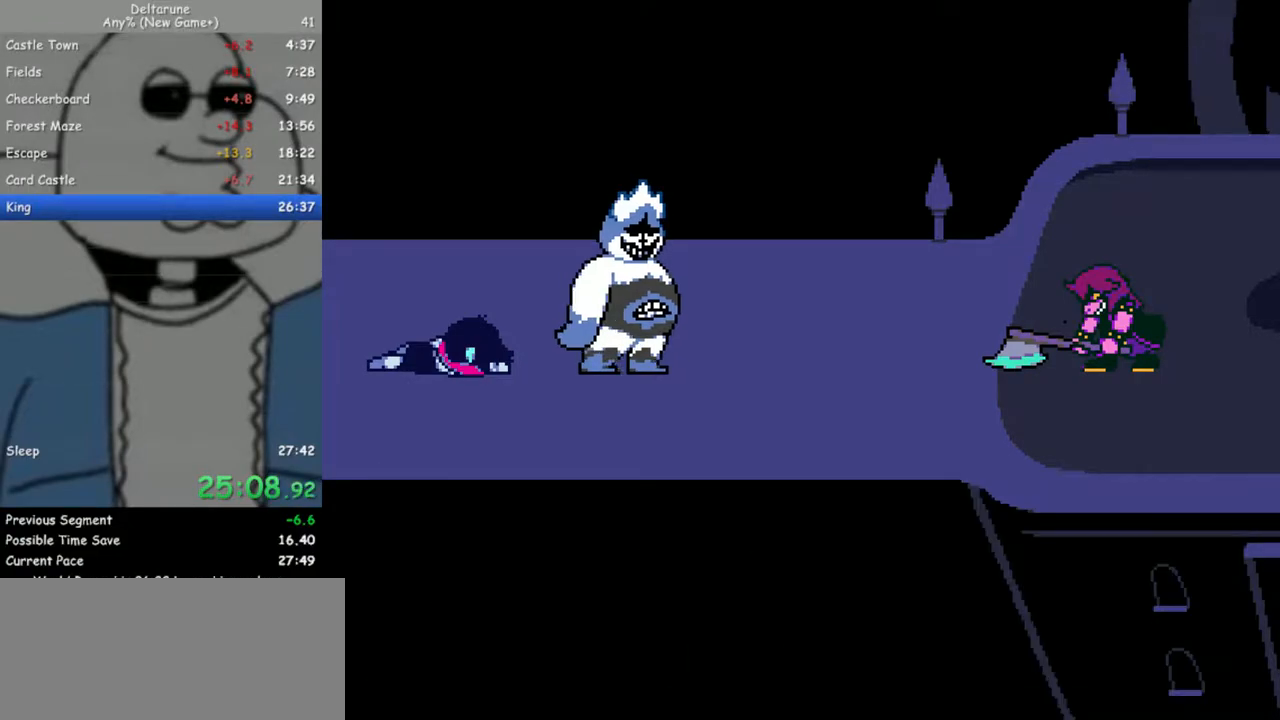
{"keys": ["return"], "events": [[33, "return", "down"], [67, "return", "up"], [67, "z", "up"], [117, "return", "down"], [167, "return", "up"], [167, "z", "down"], [217, "return", "down"], [267, "z", "up"], [350, "return", "up"], [350, "z", "down"], [450, "z", "up"], [500, "return", "down"]]}
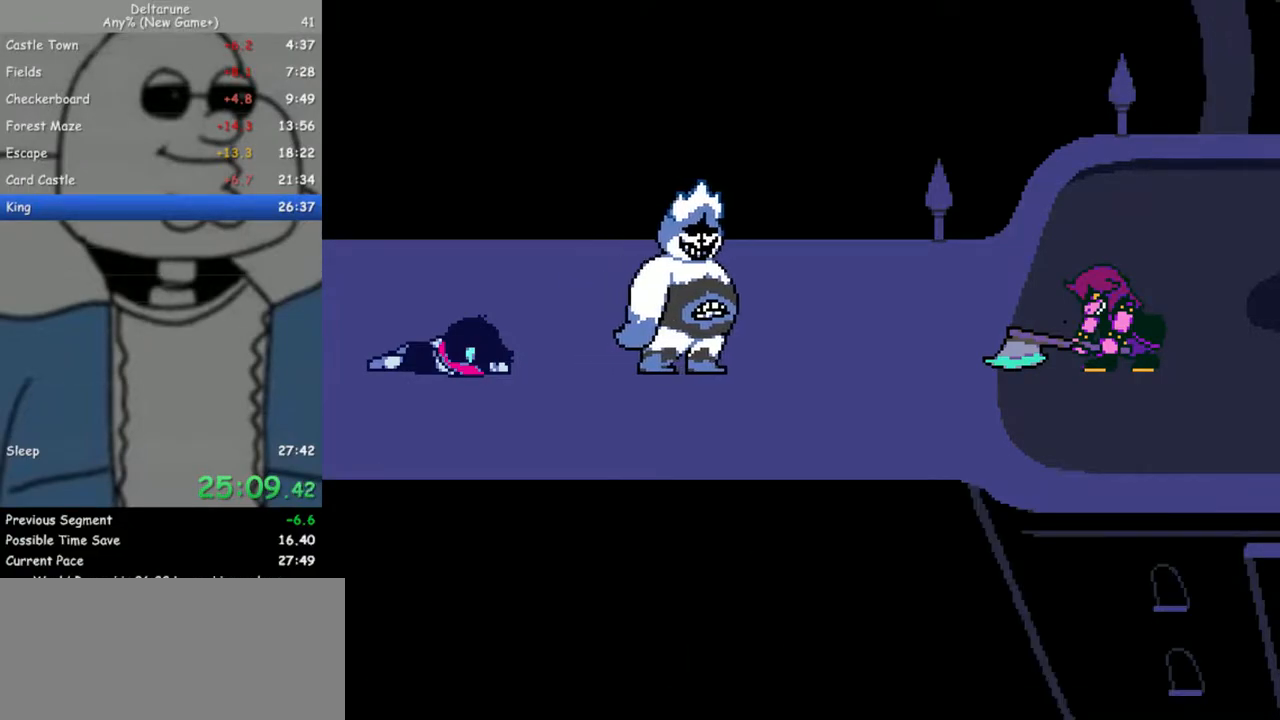
{"keys": ["return", "z"], "events": [[33, "return", "up"], [33, "z", "down"], [133, "return", "down"], [183, "return", "up"], [183, "z", "up"], [267, "z", "down"], [317, "return", "down"], [367, "return", "up"], [367, "z", "up"], [417, "return", "down"], [467, "return", "up"], [467, "z", "down"], [500, "return", "down"]]}
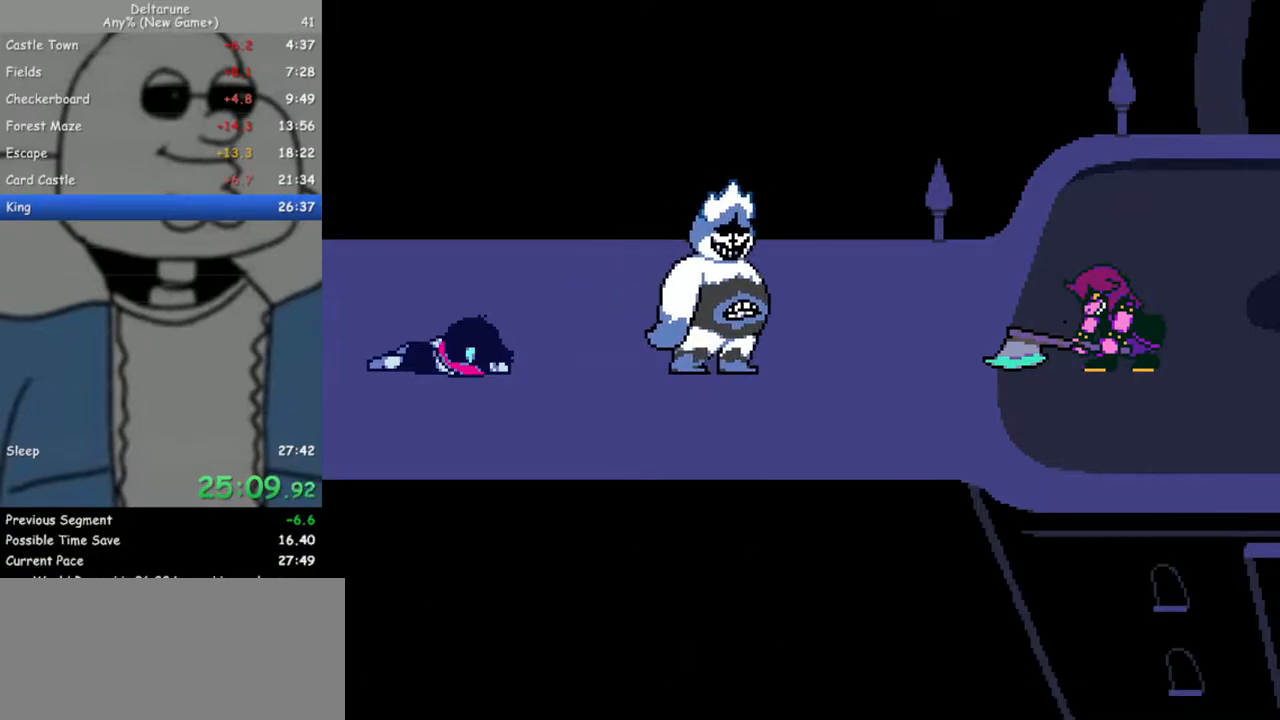
{"keys": [], "events": [[50, "z", "up"], [150, "return", "up"], [150, "z", "down"], [233, "return", "down"], [233, "z", "up"], [283, "return", "up"], [333, "z", "down"], [433, "return", "down"], [433, "z", "up"], [483, "return", "up"]]}
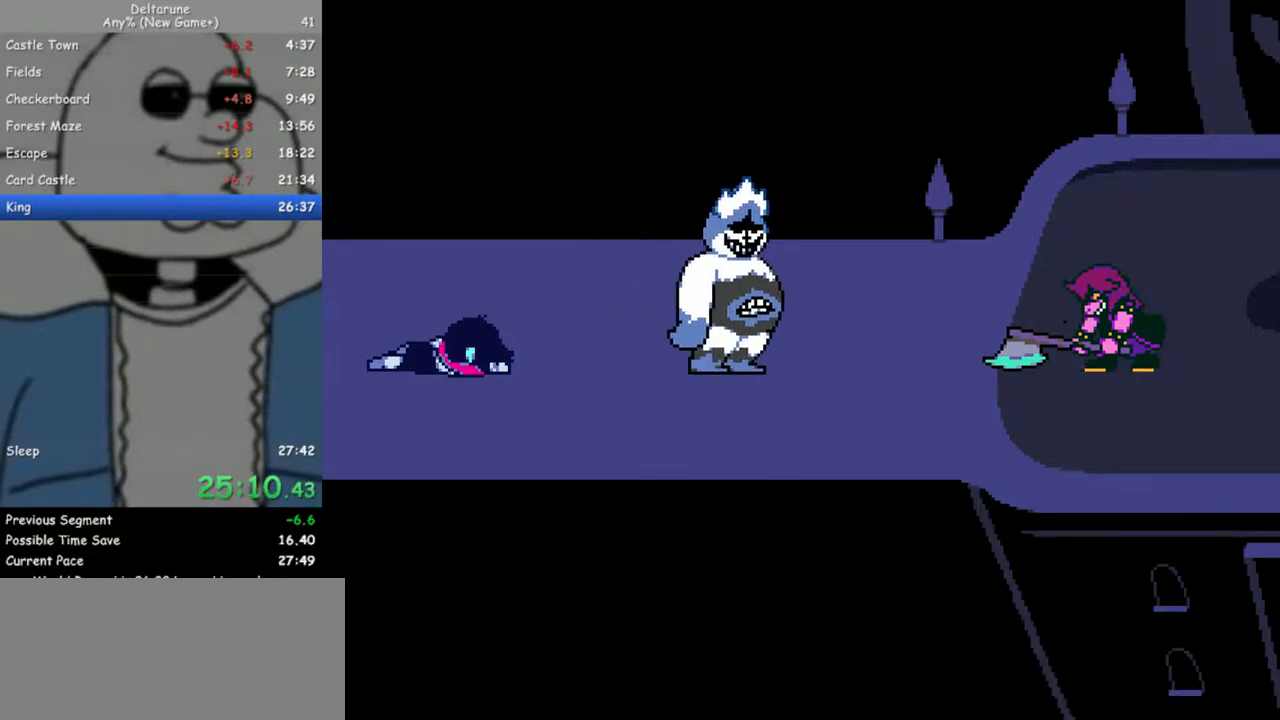
{"keys": ["z"], "events": [[17, "return", "down"], [67, "return", "up"], [67, "z", "down"], [117, "return", "down"], [167, "return", "up"], [167, "z", "up"], [217, "return", "down"], [250, "return", "up"], [250, "z", "down"], [350, "return", "down"], [350, "z", "up"], [450, "z", "down"], [483, "return", "up"]]}
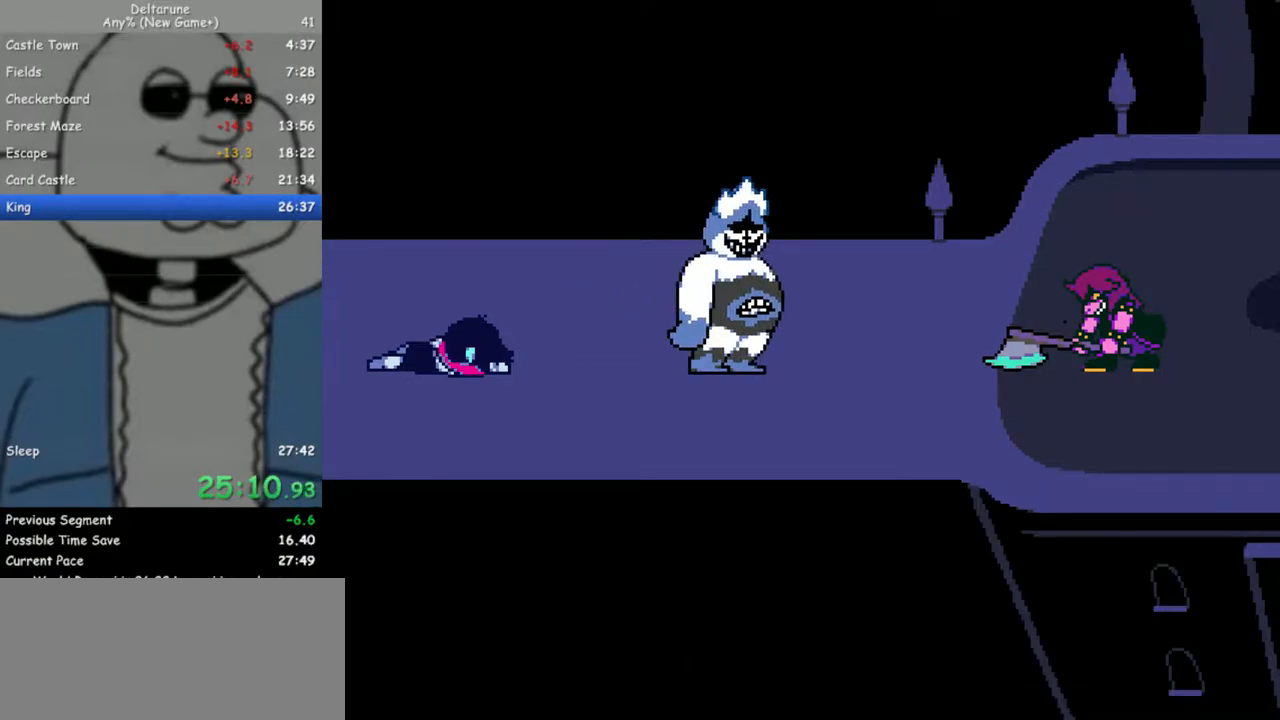
{"keys": ["return", "z"], "events": [[33, "return", "down"], [33, "z", "up"], [133, "z", "down"], [183, "return", "up"], [233, "z", "up"], [267, "return", "down"], [317, "return", "up"], [317, "z", "down"], [367, "return", "down"], [417, "return", "up"], [417, "z", "up"], [467, "return", "down"], [500, "z", "down"]]}
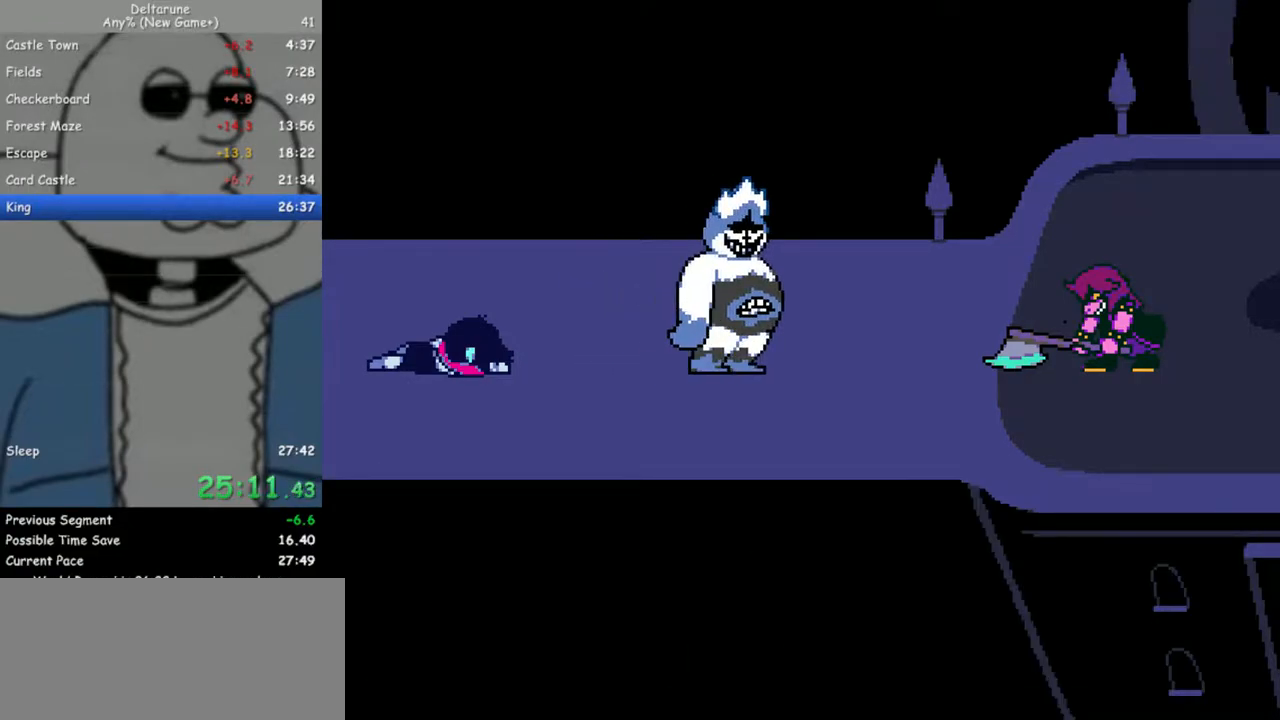
{"keys": ["return"], "events": [[100, "return", "up"], [100, "z", "up"], [200, "return", "down"], [200, "z", "down"], [283, "return", "up"], [283, "z", "up"], [383, "return", "down"], [383, "z", "down"], [467, "z", "up"]]}
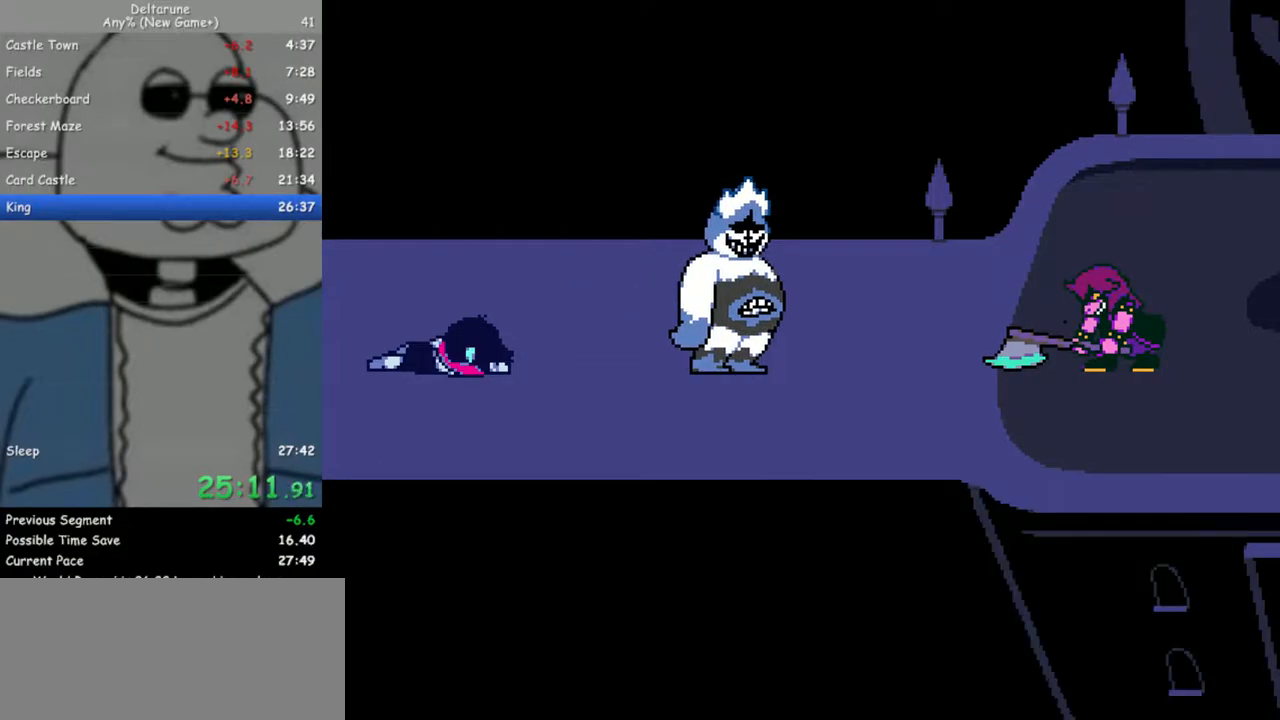
{"keys": ["return", "z"], "events": [[17, "return", "up"], [67, "return", "down"], [67, "z", "down"], [117, "return", "up"], [167, "return", "down"], [167, "z", "up"], [200, "return", "up"], [250, "return", "down"], [250, "z", "down"], [300, "return", "up"], [350, "z", "up"], [450, "z", "down"], [483, "return", "down"]]}